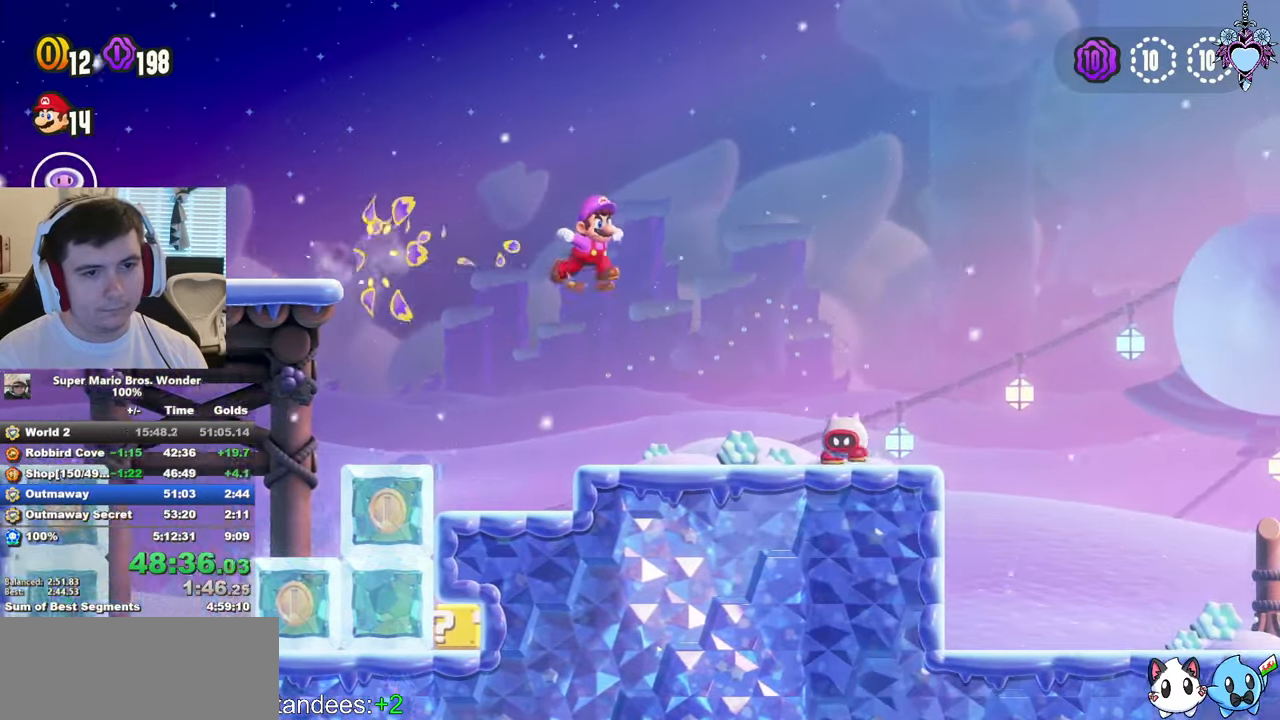
Gameplay with a controller (PlayStation layout); each line is a JSON object with the inputs held at the frame after it. "events" lists button and stick changes between this image and that frame as [ms after this image, input, new state], when the widget could be followed in between. Not read: L3 R3.
{"buttons": ["CROSS", "SQUARE", "R1", "DPAD_RIGHT"], "left_stick": "center", "right_stick": "center", "events": [[17, "CROSS", "down"], [467, "R1", "down"]]}
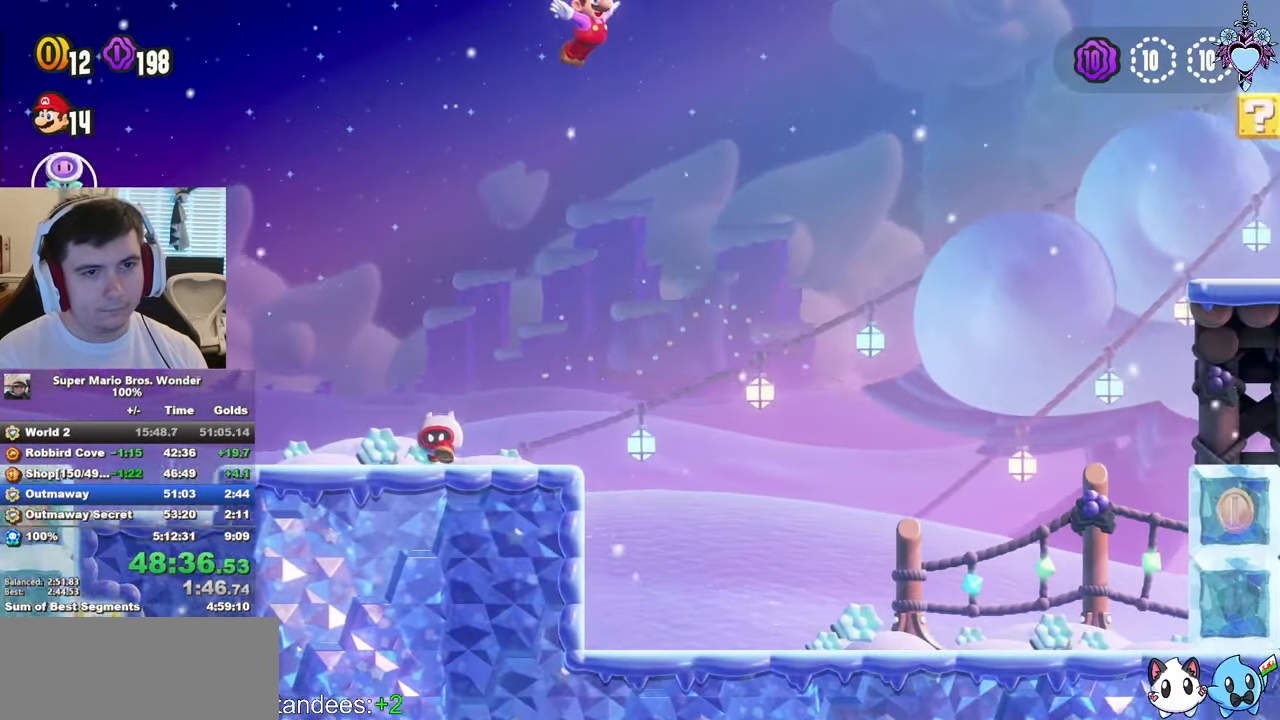
{"buttons": ["CROSS", "SQUARE", "R1", "DPAD_RIGHT"], "left_stick": "center", "right_stick": "center", "events": [[84, "R1", "up"], [400, "R1", "down"]]}
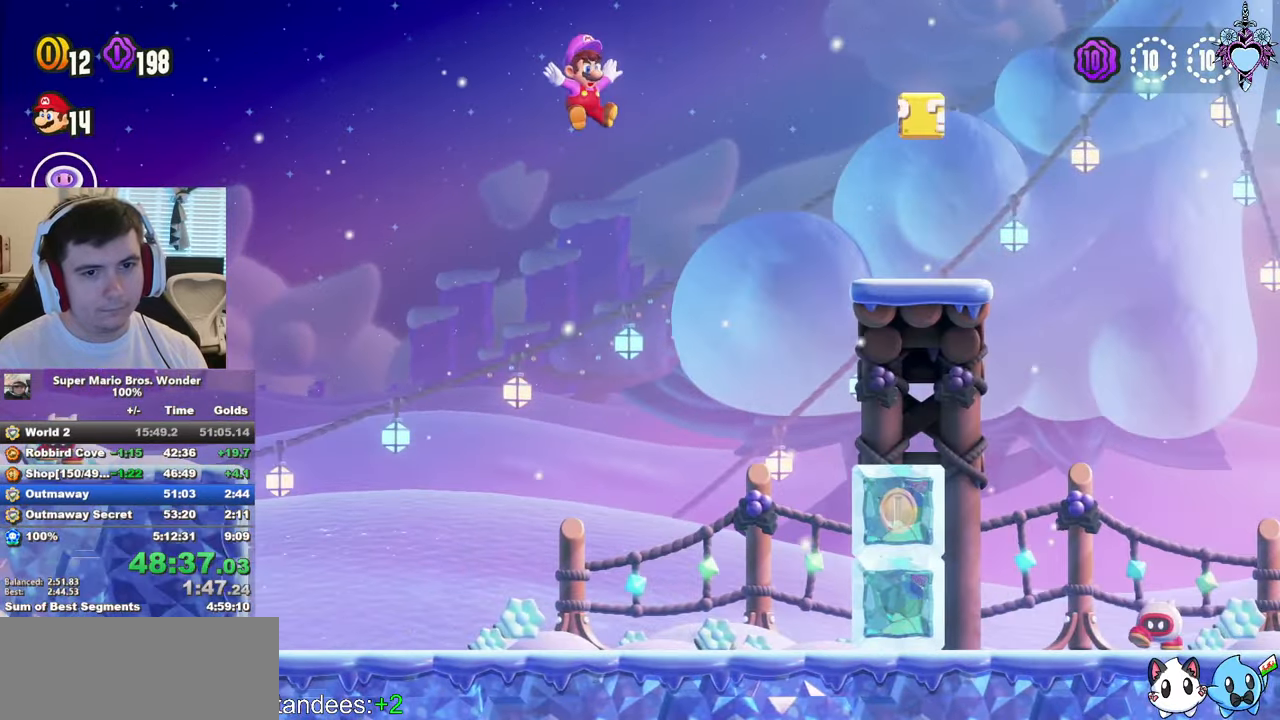
{"buttons": ["SQUARE", "DPAD_RIGHT"], "left_stick": "center", "right_stick": "center", "events": [[67, "R1", "up"], [300, "CROSS", "up"], [334, "SQUARE", "up"], [400, "SQUARE", "down"]]}
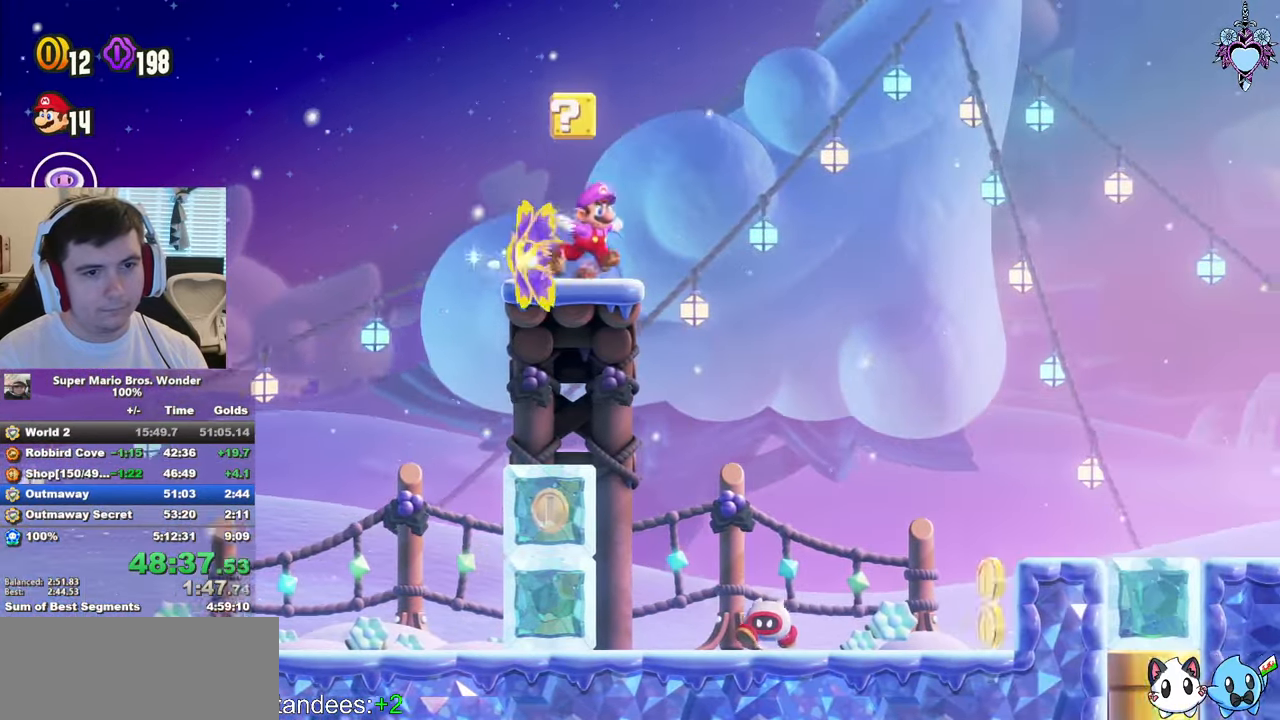
{"buttons": ["SQUARE", "DPAD_RIGHT"], "left_stick": "center", "right_stick": "center", "events": [[100, "CROSS", "down"], [350, "CROSS", "up"]]}
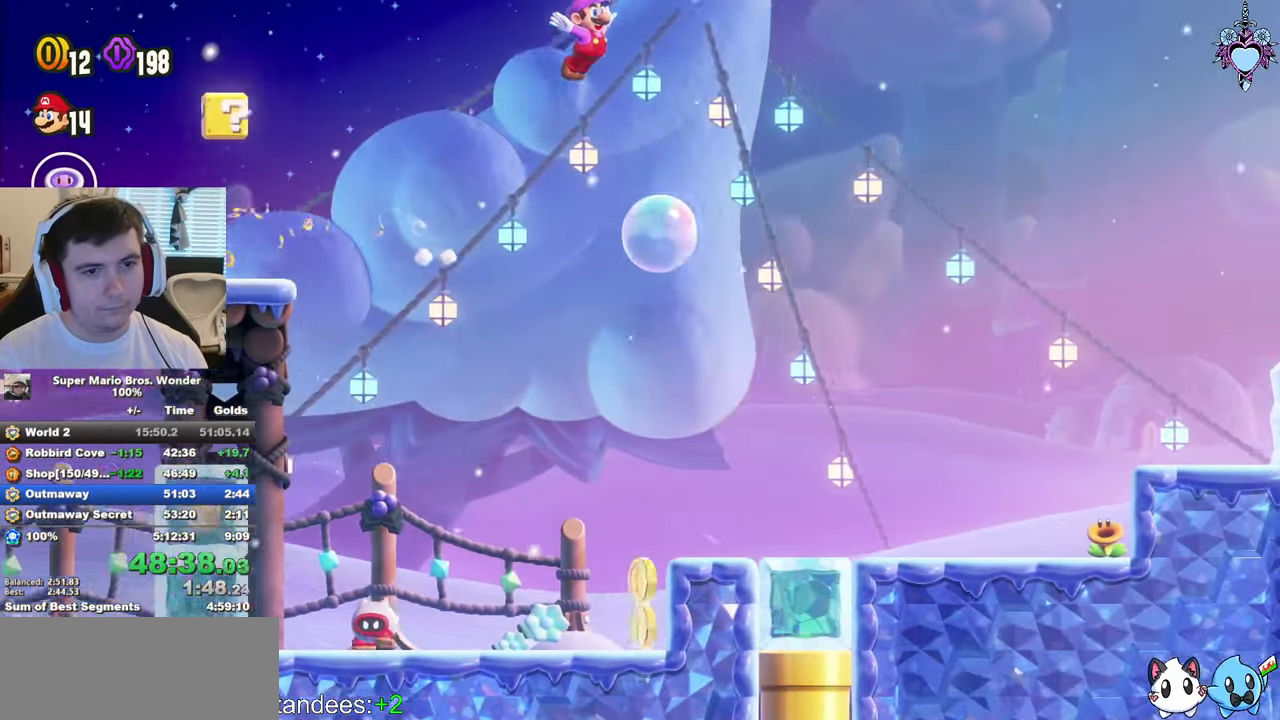
{"buttons": ["CROSS", "SQUARE", "DPAD_RIGHT"], "left_stick": "center", "right_stick": "center", "events": [[250, "CROSS", "down"]]}
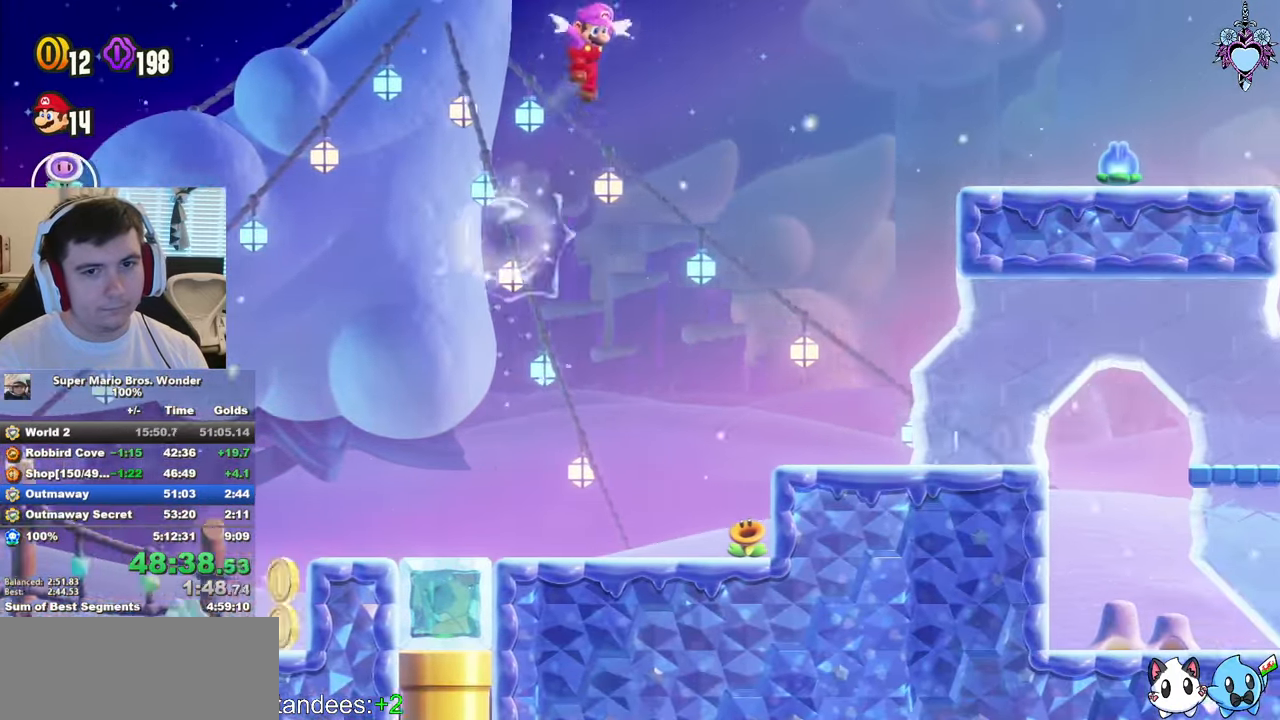
{"buttons": ["SQUARE", "DPAD_LEFT"], "left_stick": "center", "right_stick": "center", "events": [[250, "DPAD_RIGHT", "up"], [267, "CROSS", "up"], [450, "DPAD_LEFT", "down"]]}
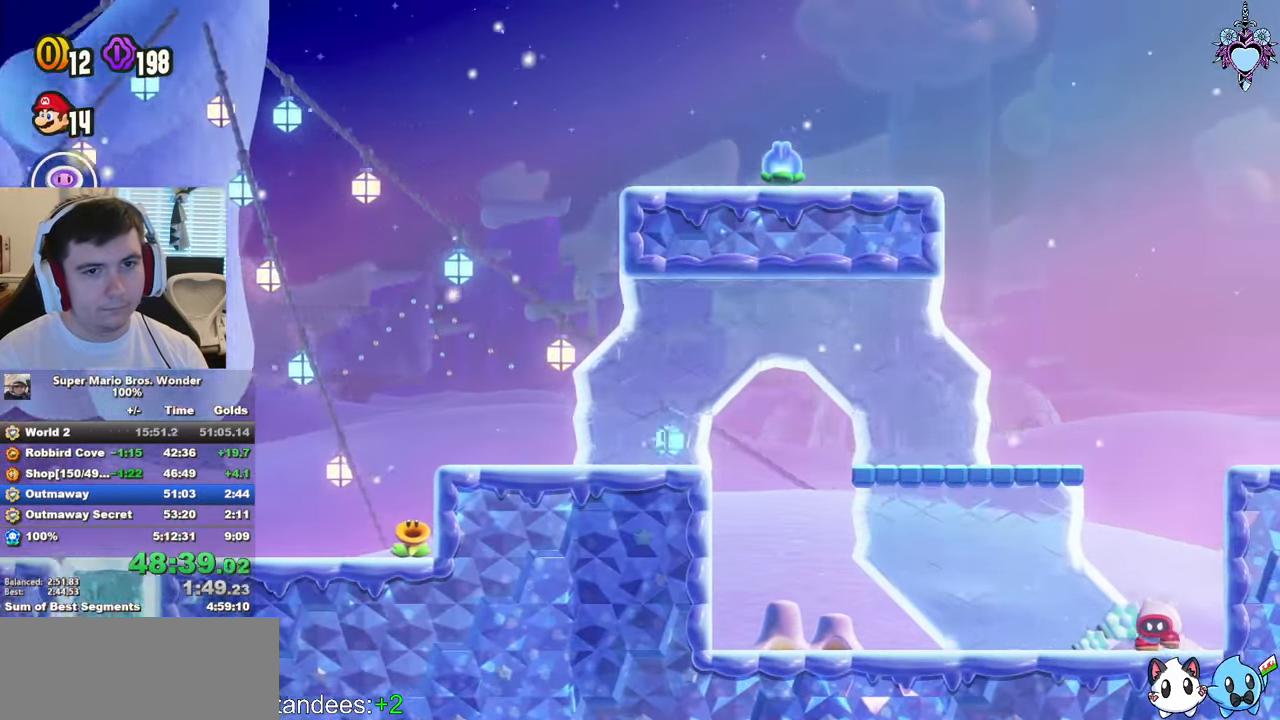
{"buttons": ["SQUARE"], "left_stick": "center", "right_stick": "center", "events": [[117, "R1", "down"], [200, "R1", "up"], [384, "CROSS", "down"], [384, "DPAD_UP", "down"], [400, "DPAD_LEFT", "up"], [417, "DPAD_UP", "up"], [500, "CROSS", "up"]]}
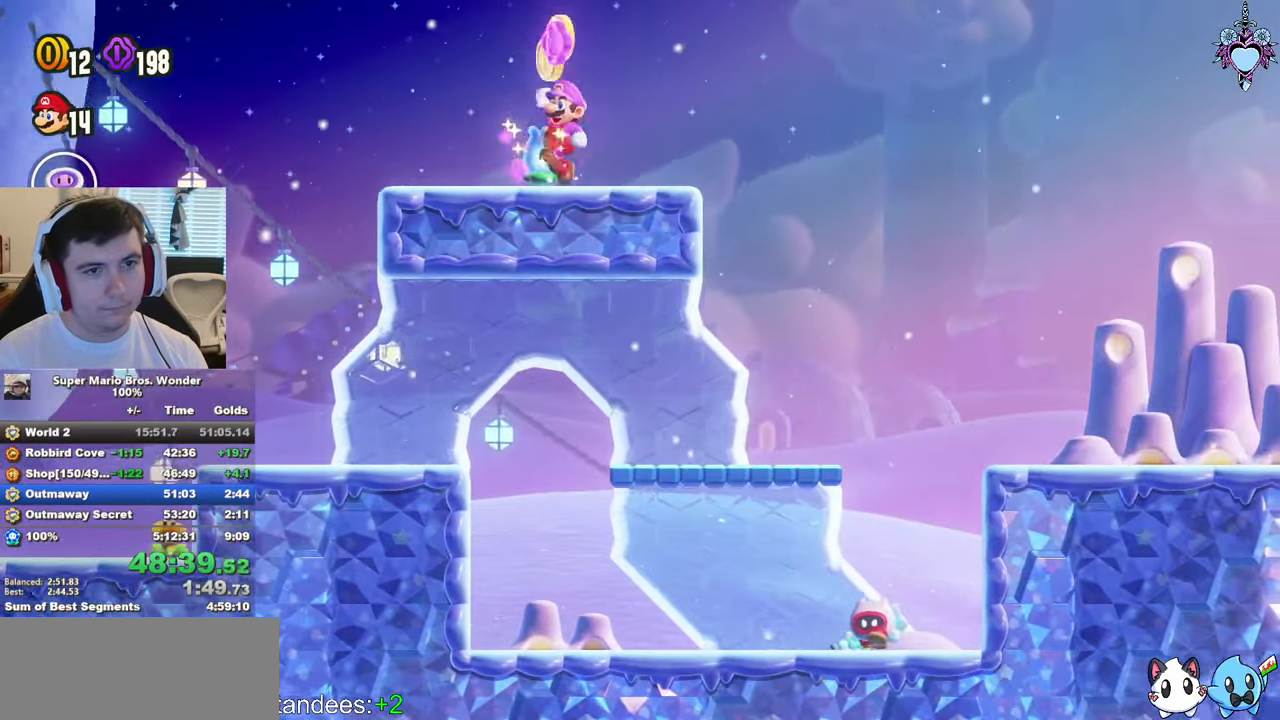
{"buttons": ["SQUARE", "DPAD_RIGHT"], "left_stick": "center", "right_stick": "center", "events": [[34, "DPAD_RIGHT", "down"], [84, "DPAD_RIGHT", "up"], [233, "DPAD_RIGHT", "down"], [316, "SQUARE", "up"], [416, "SQUARE", "down"]]}
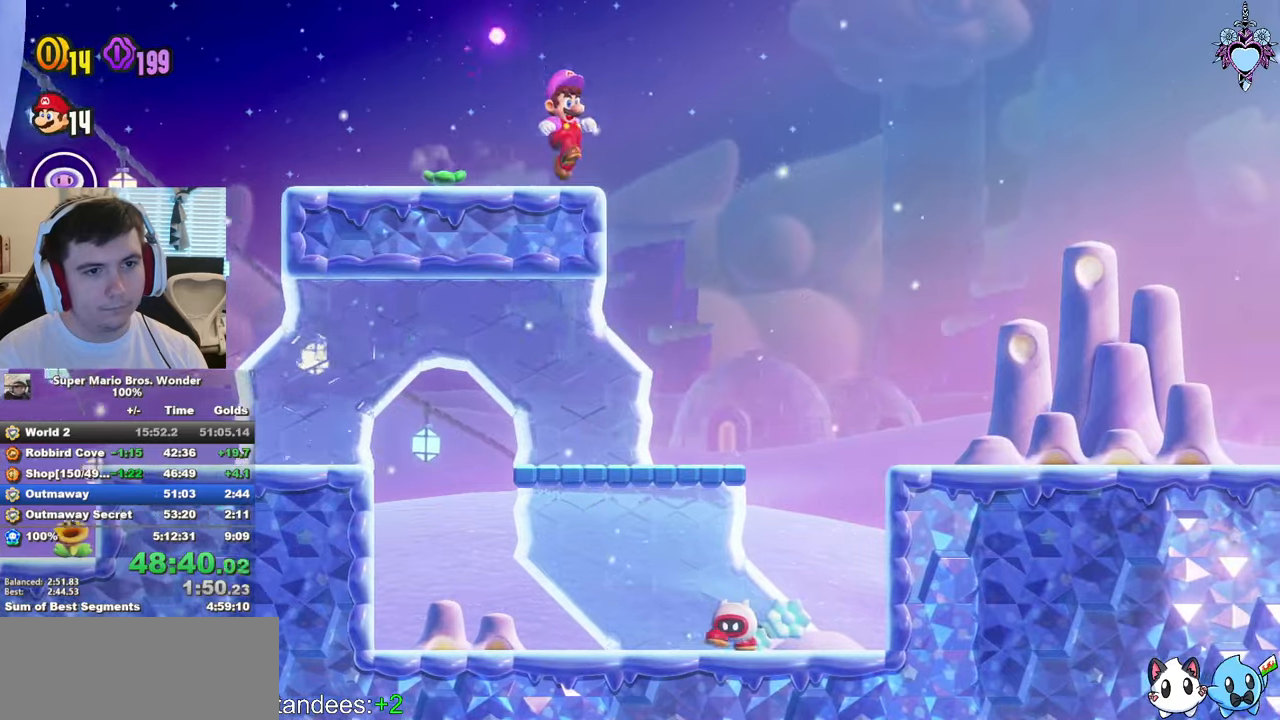
{"buttons": ["SQUARE", "DPAD_RIGHT"], "left_stick": "center", "right_stick": "center", "events": [[166, "CROSS", "down"], [416, "CROSS", "up"]]}
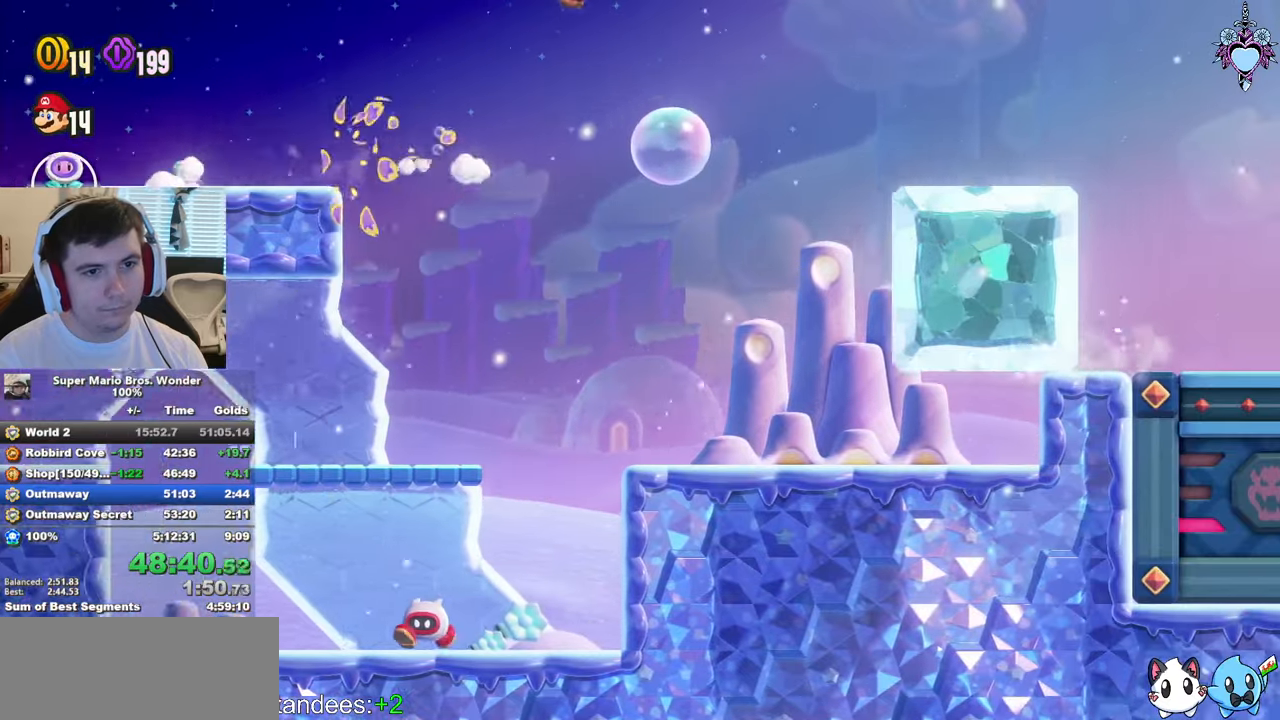
{"buttons": ["CROSS", "SQUARE", "DPAD_RIGHT"], "left_stick": "center", "right_stick": "center", "events": [[250, "CROSS", "down"]]}
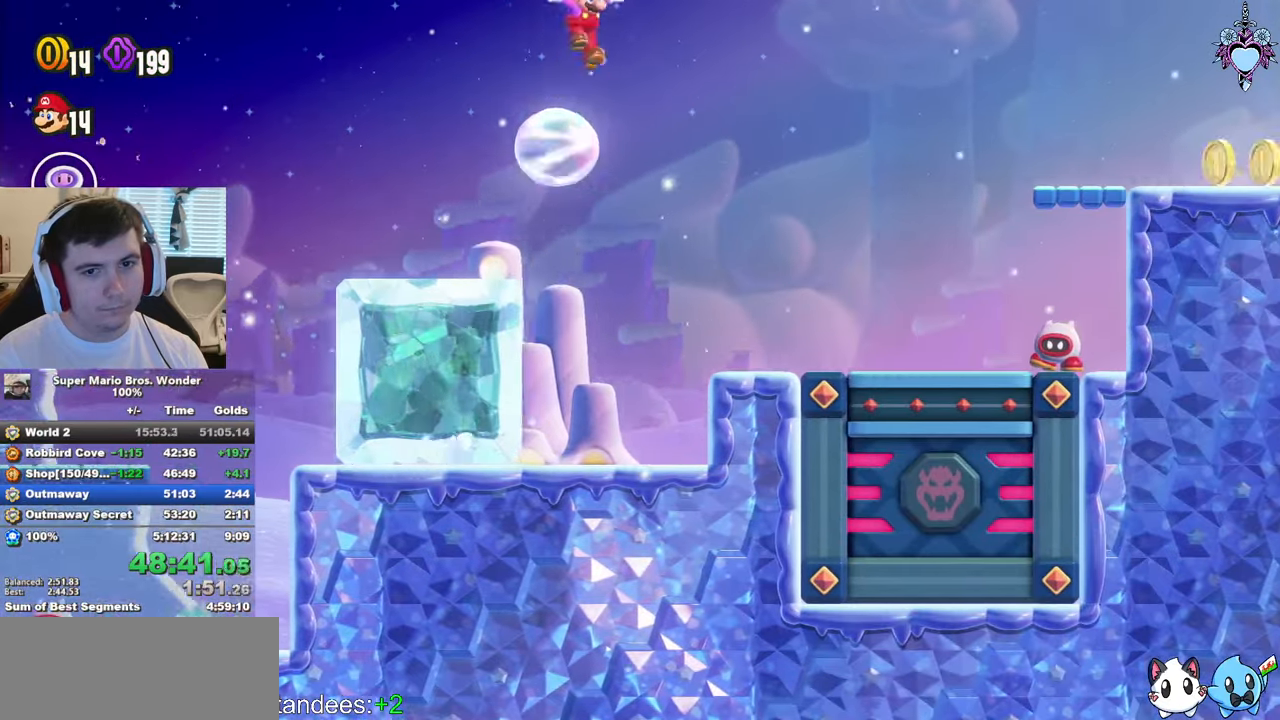
{"buttons": ["CROSS", "SQUARE", "R1", "DPAD_RIGHT"], "left_stick": "center", "right_stick": "center", "events": [[433, "R1", "down"]]}
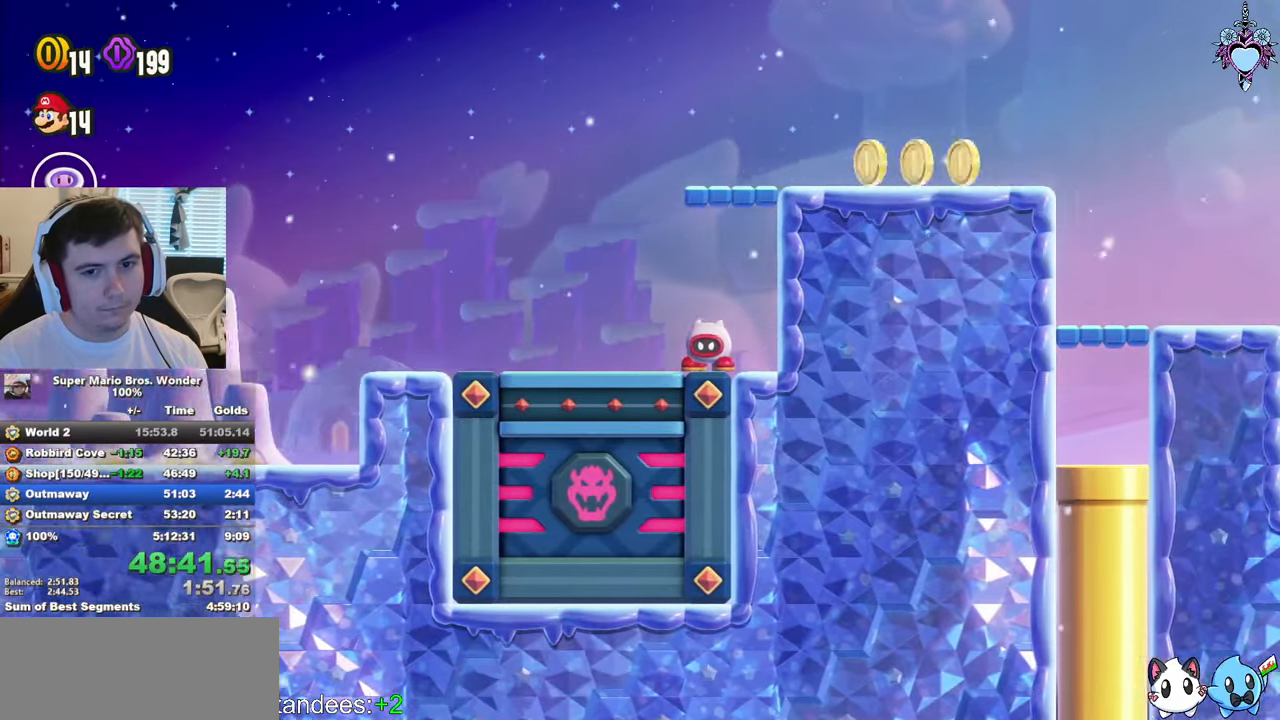
{"buttons": ["SQUARE", "R1", "DPAD_RIGHT"], "left_stick": "center", "right_stick": "center", "events": [[50, "R1", "up"], [200, "CROSS", "up"], [416, "R1", "down"]]}
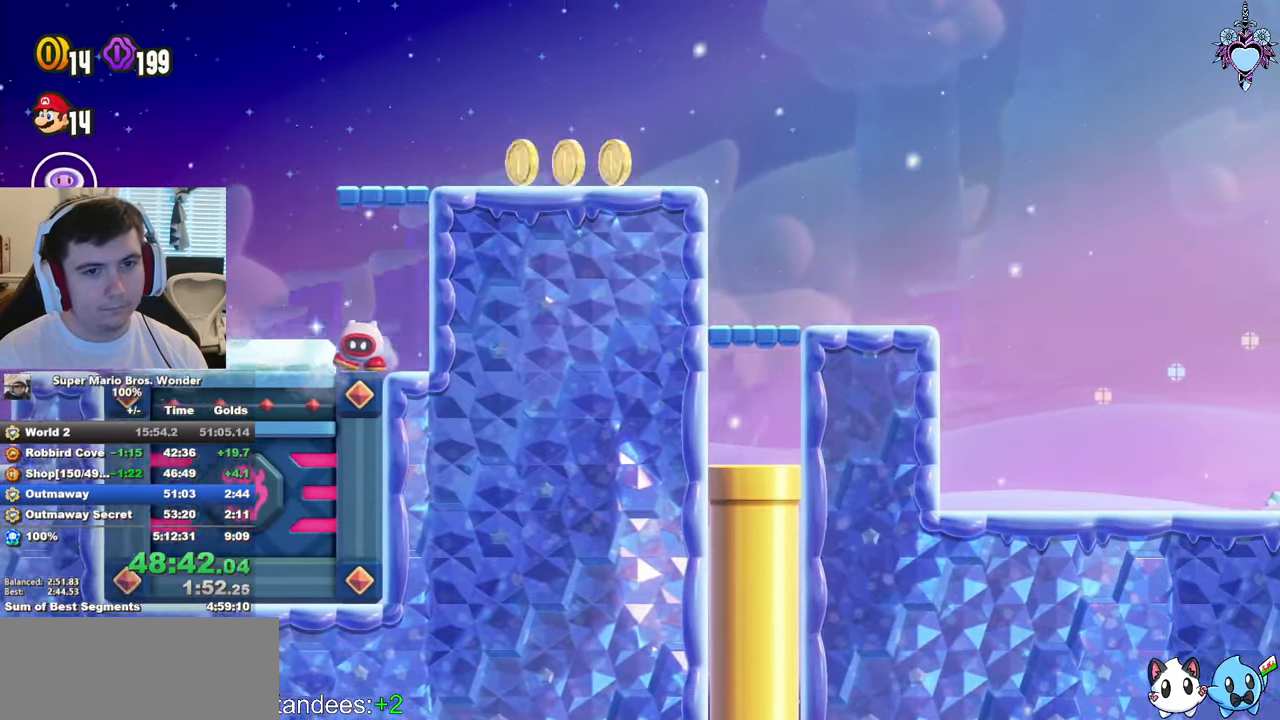
{"buttons": ["DPAD_RIGHT"], "left_stick": "center", "right_stick": "center", "events": [[50, "R1", "up"], [450, "SQUARE", "up"]]}
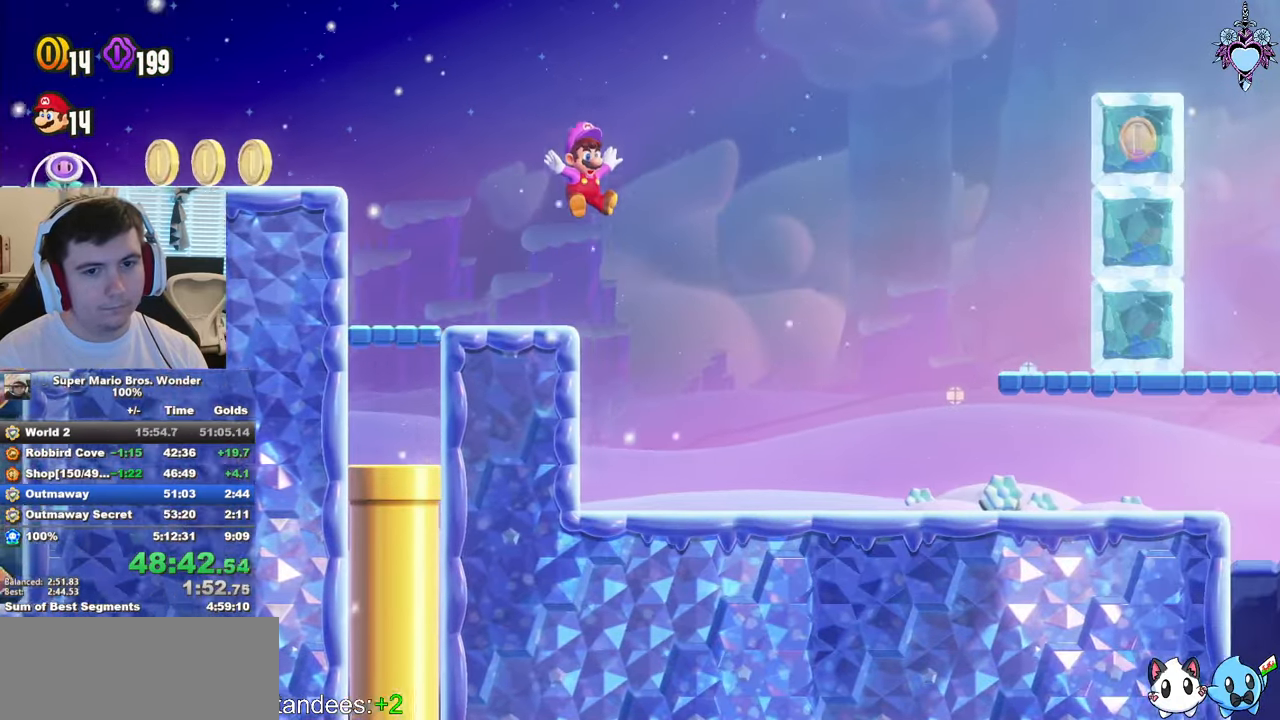
{"buttons": ["DPAD_RIGHT"], "left_stick": "center", "right_stick": "center", "events": []}
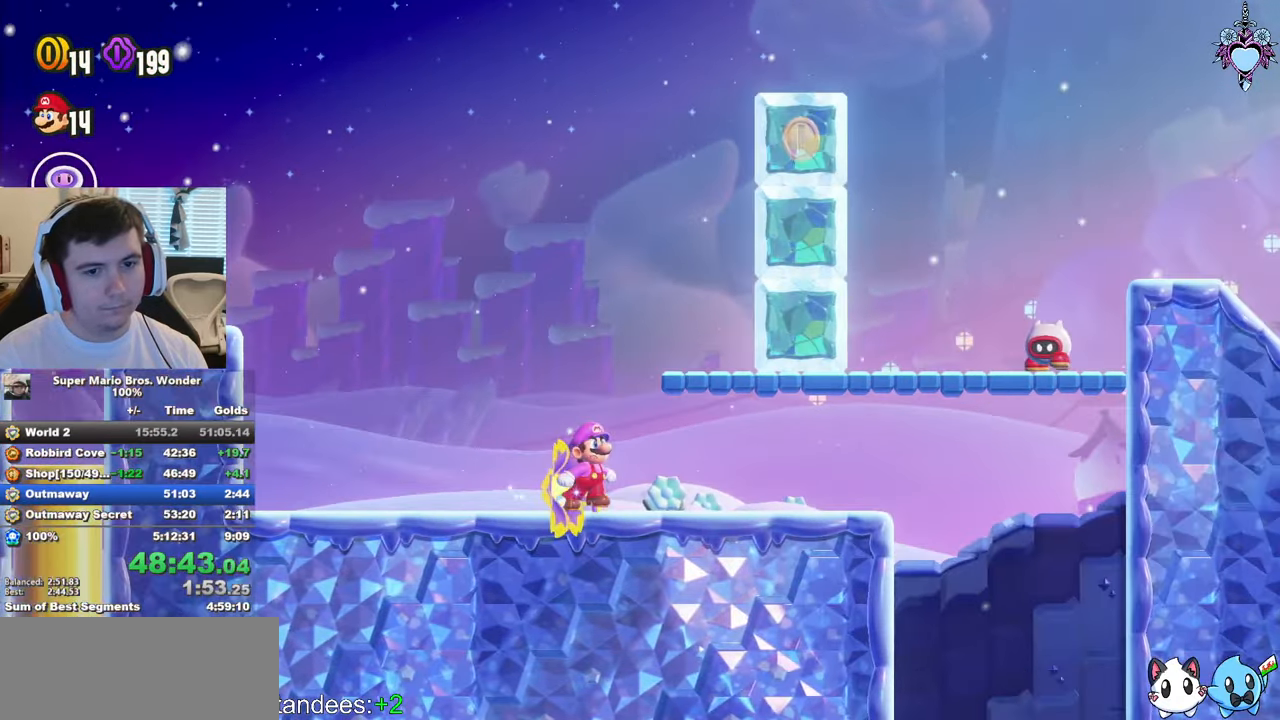
{"buttons": ["SQUARE", "L1"], "left_stick": "center", "right_stick": "center", "events": [[200, "DPAD_RIGHT", "up"], [250, "CROSS", "down"], [283, "SQUARE", "down"], [300, "CROSS", "up"], [350, "L1", "down"]]}
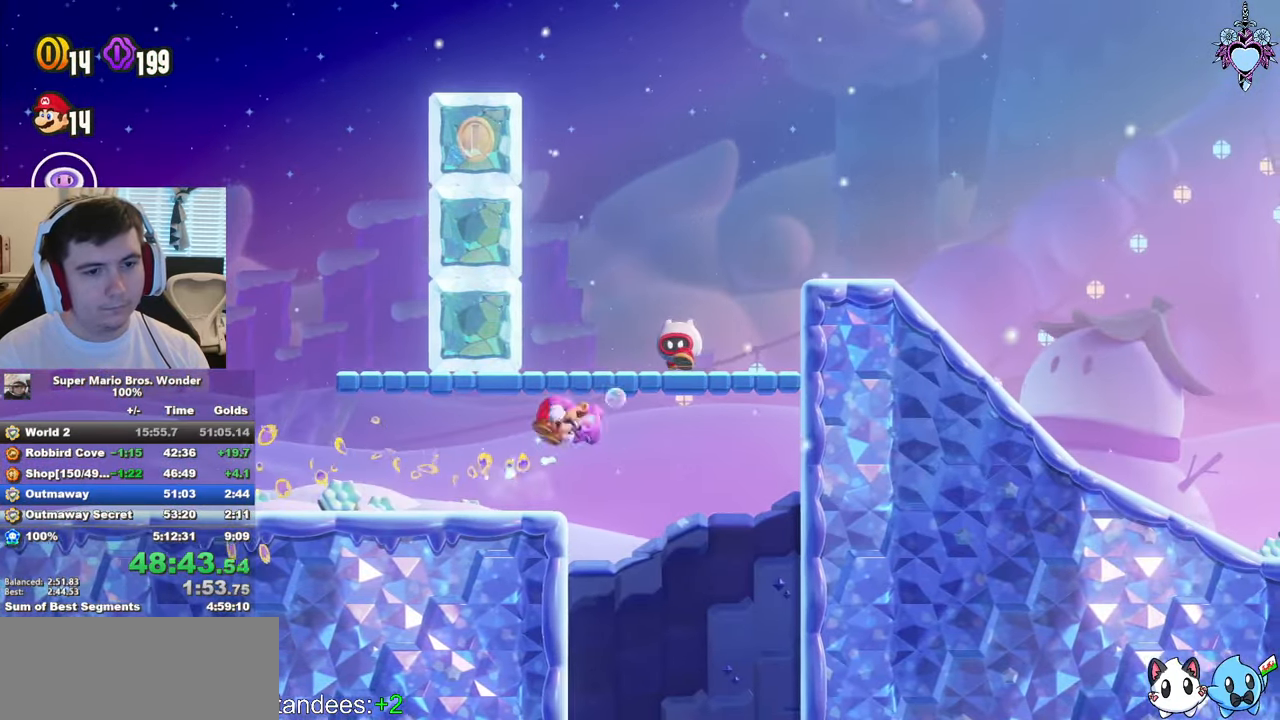
{"buttons": ["CROSS", "SQUARE", "DPAD_RIGHT"], "left_stick": "center", "right_stick": "center", "events": [[166, "DPAD_RIGHT", "down"], [416, "CROSS", "down"], [450, "L1", "up"]]}
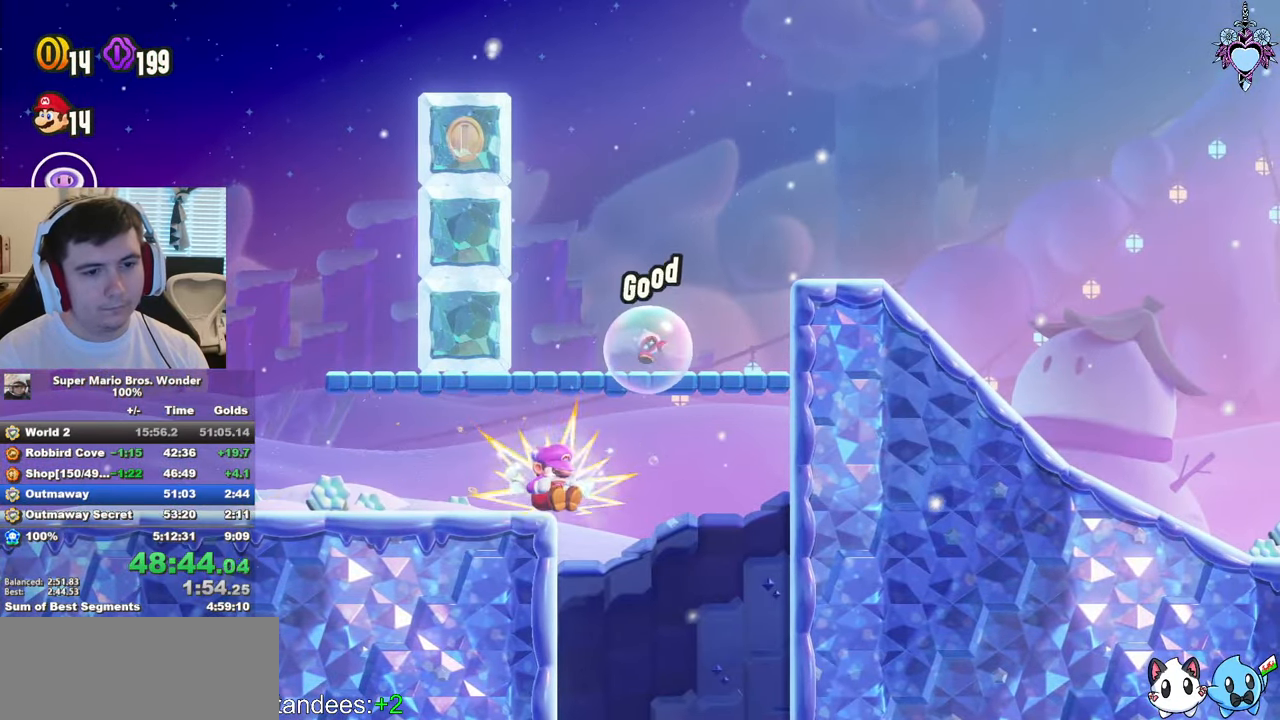
{"buttons": ["SQUARE", "L1", "DPAD_RIGHT"], "left_stick": "center", "right_stick": "center", "events": [[33, "CROSS", "up"], [83, "L1", "down"]]}
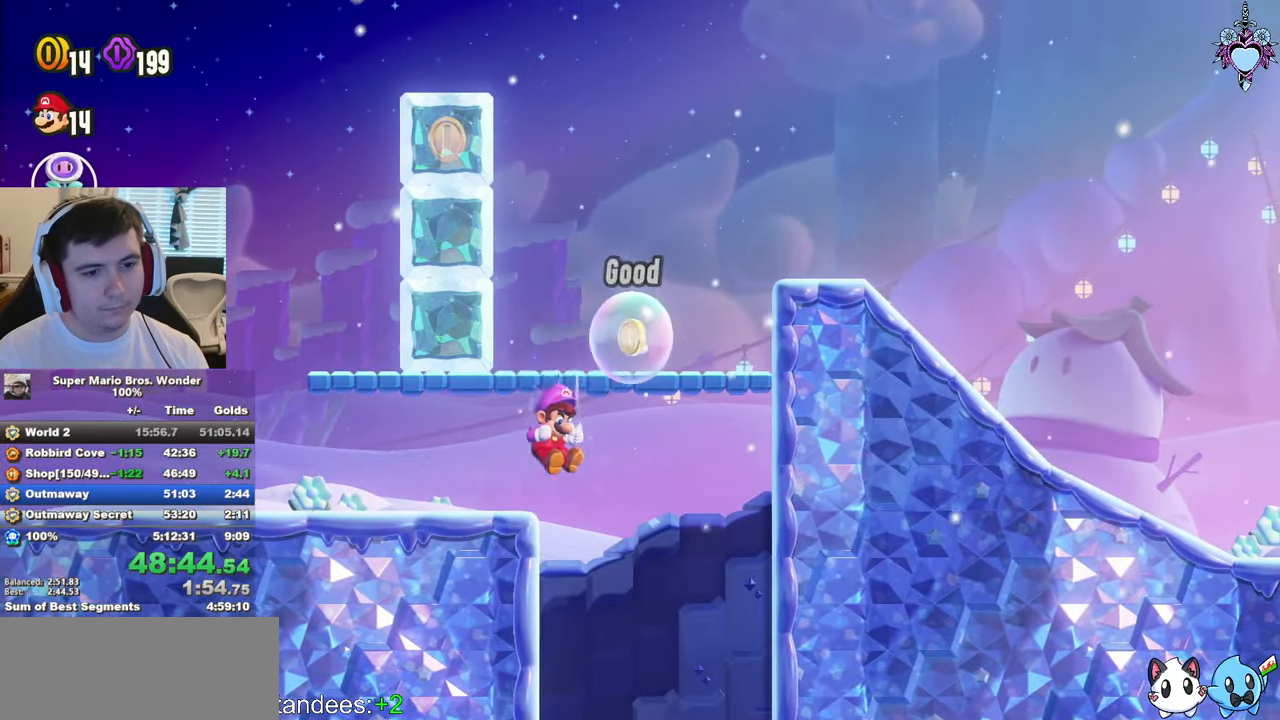
{"buttons": ["SQUARE", "L1", "DPAD_RIGHT"], "left_stick": "center", "right_stick": "center", "events": []}
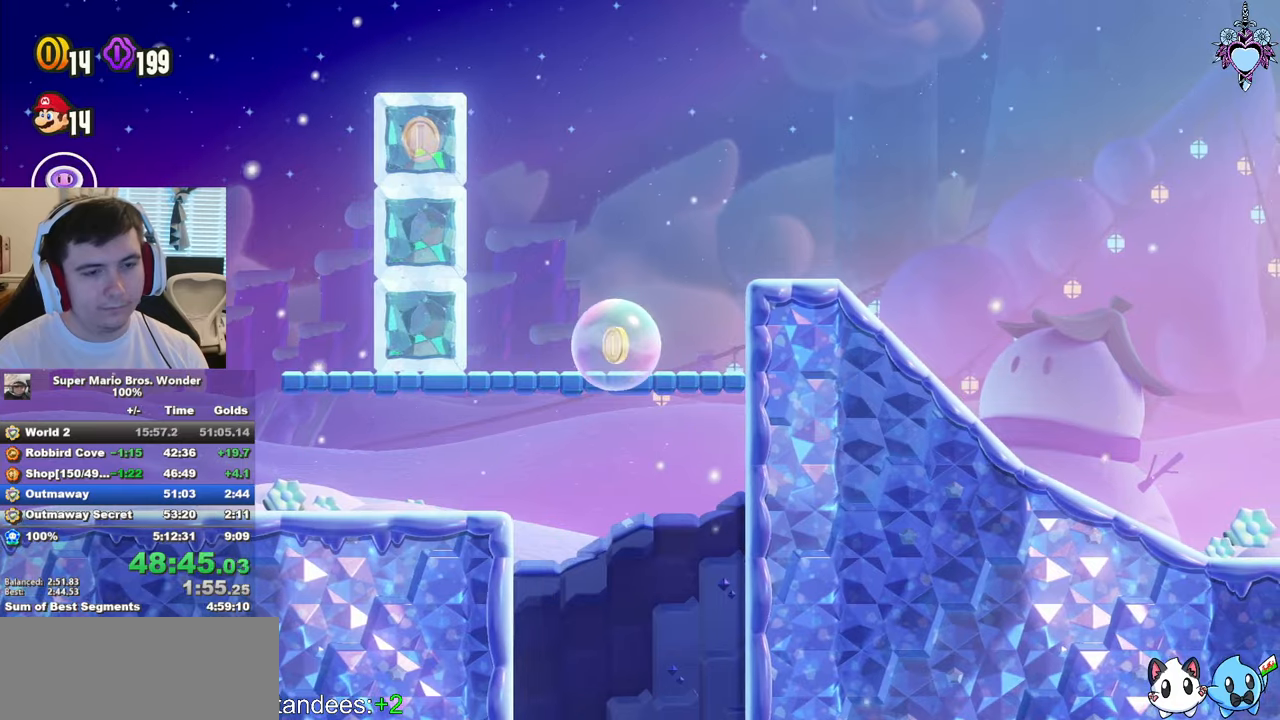
{"buttons": ["SQUARE", "L1", "DPAD_RIGHT"], "left_stick": "center", "right_stick": "center", "events": [[83, "DPAD_RIGHT", "up"], [333, "DPAD_RIGHT", "down"]]}
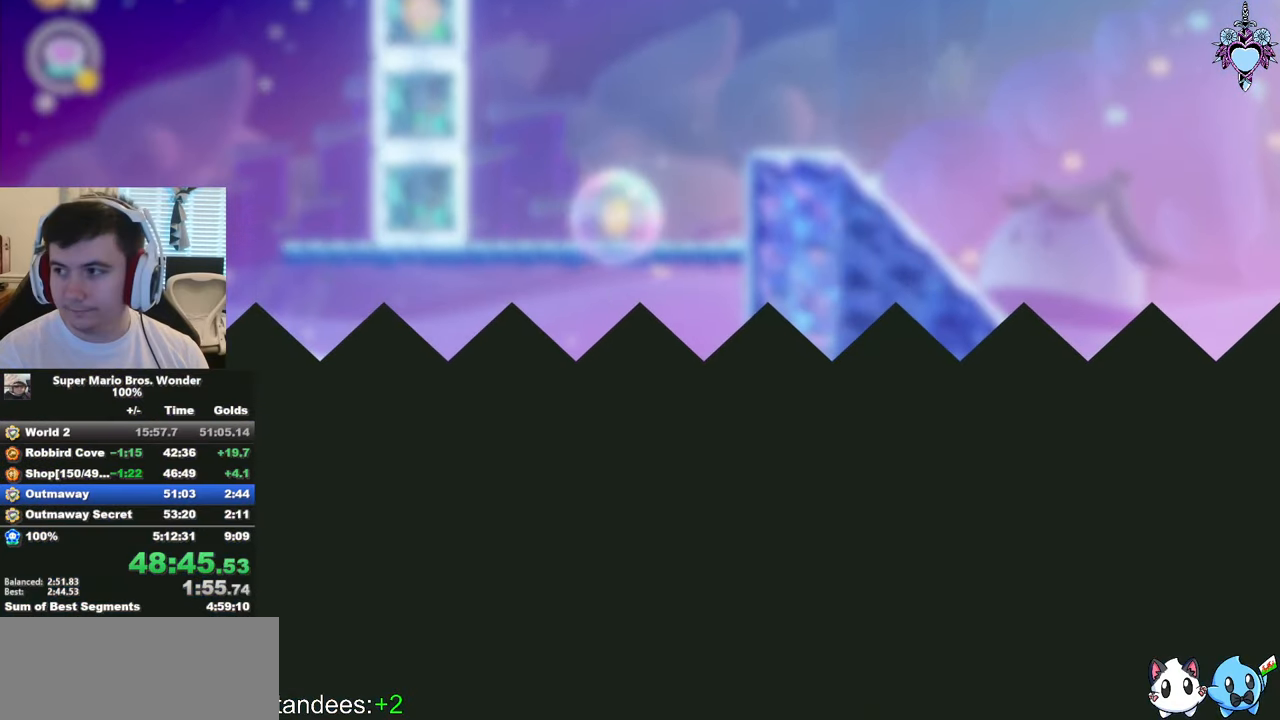
{"buttons": ["SQUARE", "DPAD_RIGHT"], "left_stick": "center", "right_stick": "center", "events": [[267, "L1", "up"], [283, "DPAD_RIGHT", "up"], [467, "DPAD_RIGHT", "down"]]}
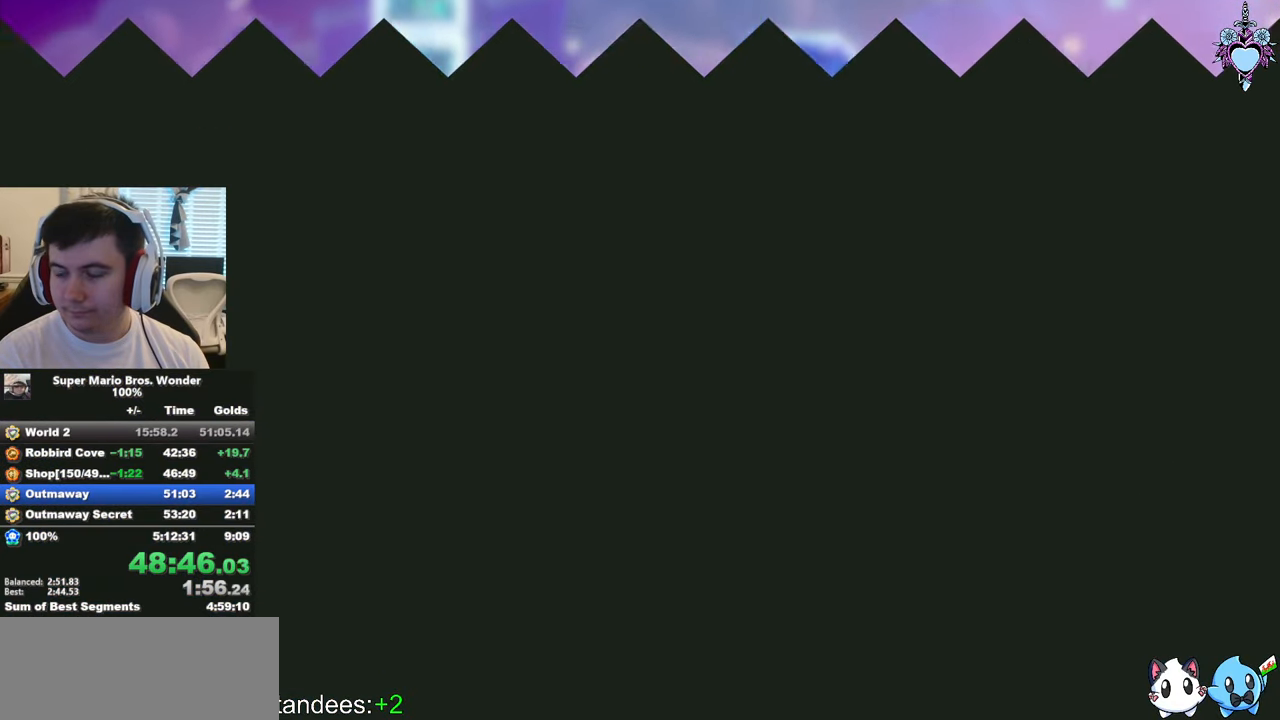
{"buttons": ["SQUARE", "DPAD_RIGHT"], "left_stick": "center", "right_stick": "center", "events": []}
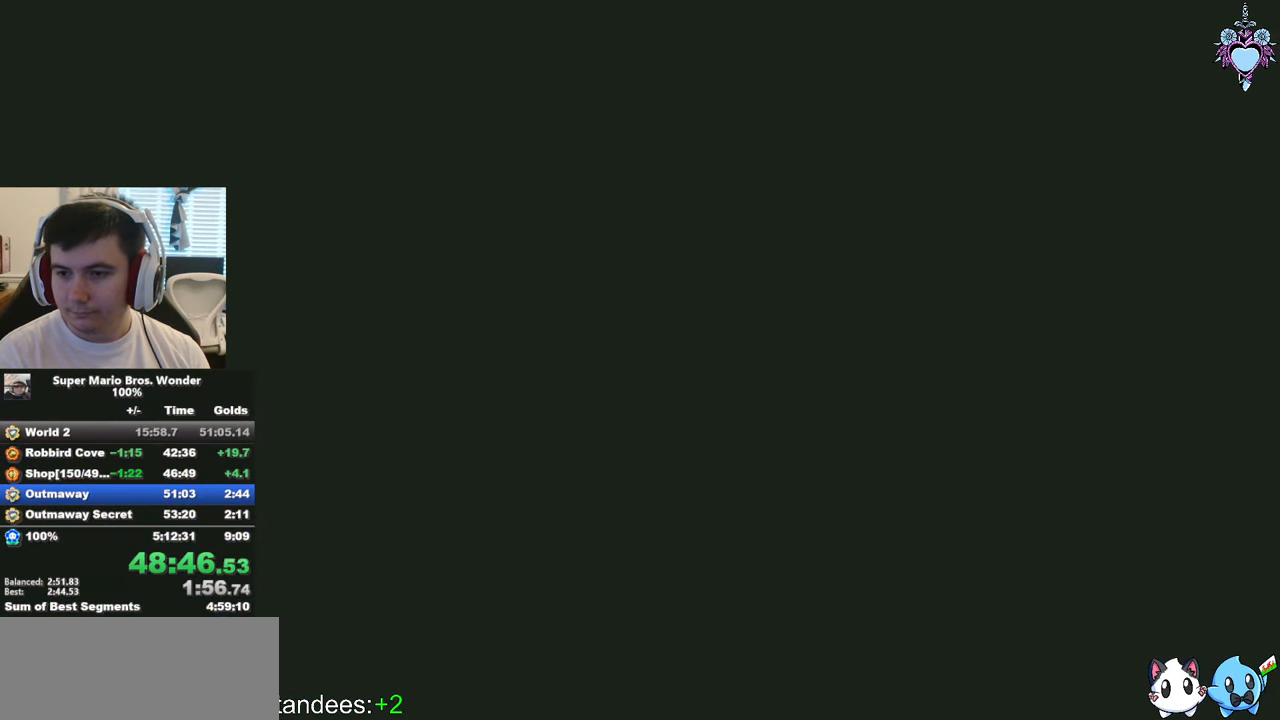
{"buttons": ["SQUARE", "L1", "DPAD_RIGHT"], "left_stick": "center", "right_stick": "center", "events": [[283, "L1", "down"]]}
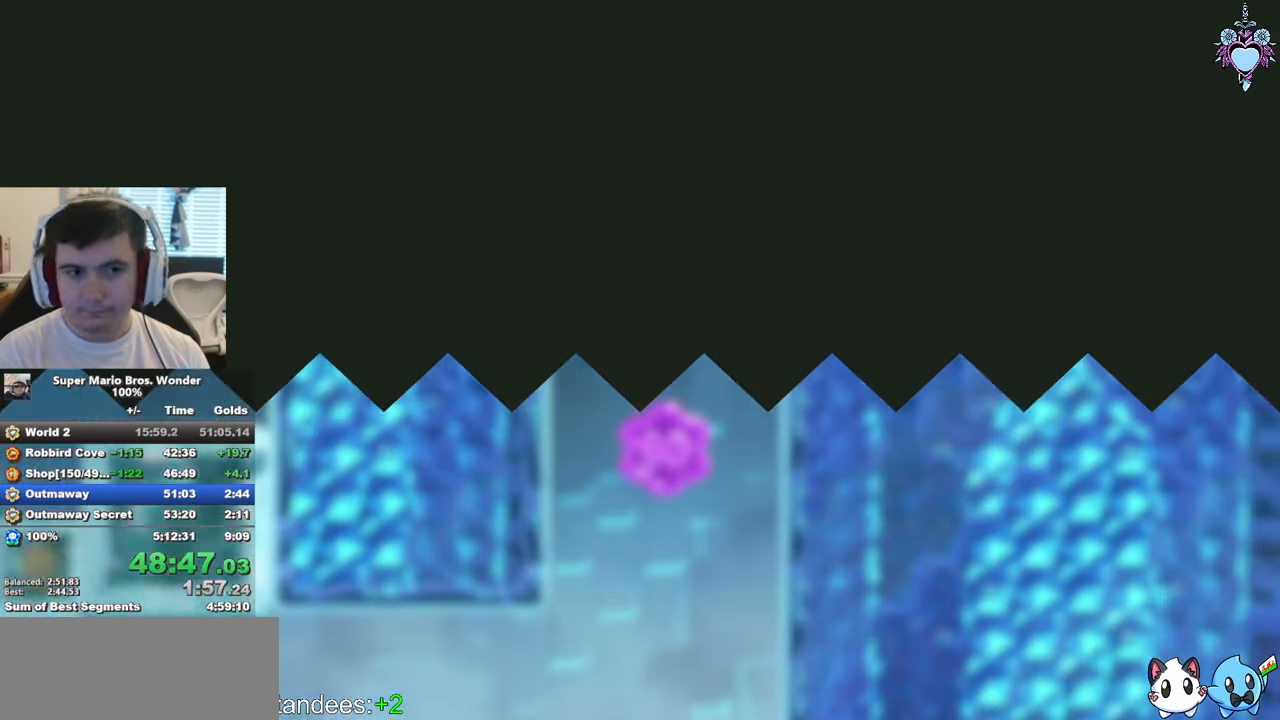
{"buttons": ["SQUARE", "L1", "DPAD_RIGHT"], "left_stick": "center", "right_stick": "center", "events": []}
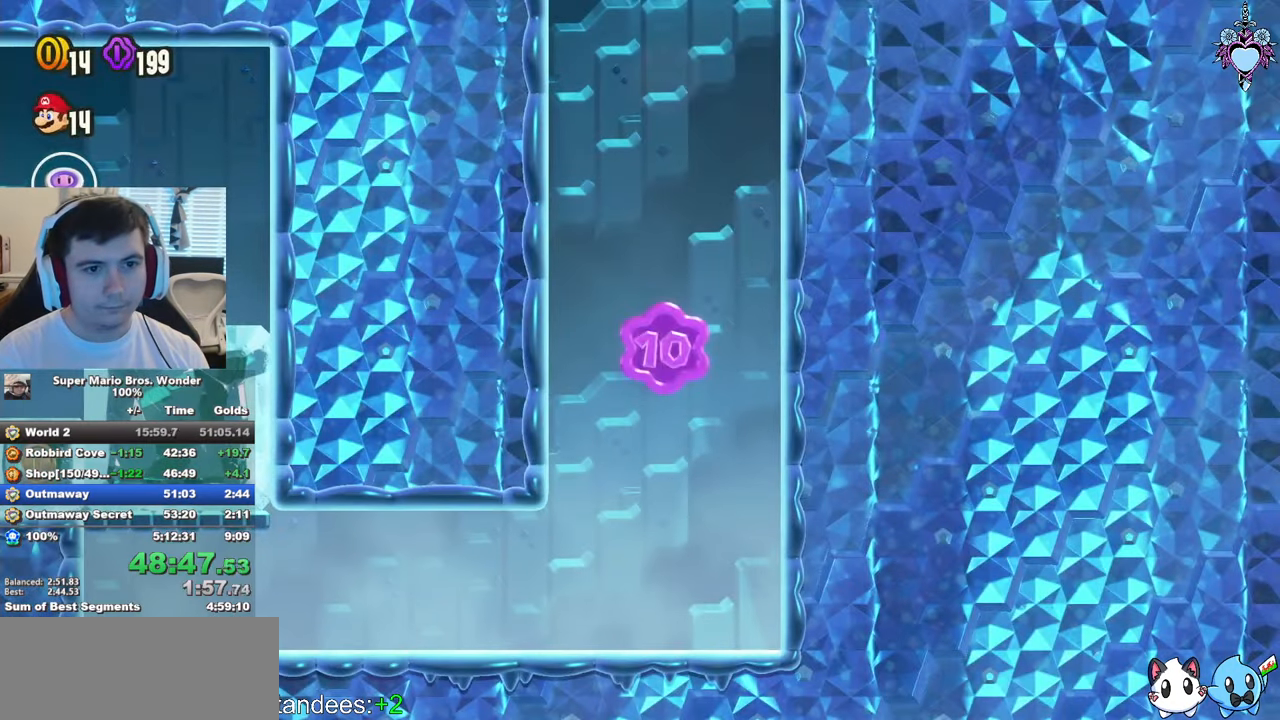
{"buttons": ["SQUARE", "DPAD_LEFT"], "left_stick": "center", "right_stick": "center", "events": [[67, "DPAD_RIGHT", "up"], [283, "DPAD_UP", "down"], [317, "DPAD_LEFT", "down"], [367, "L1", "up"], [433, "DPAD_UP", "up"]]}
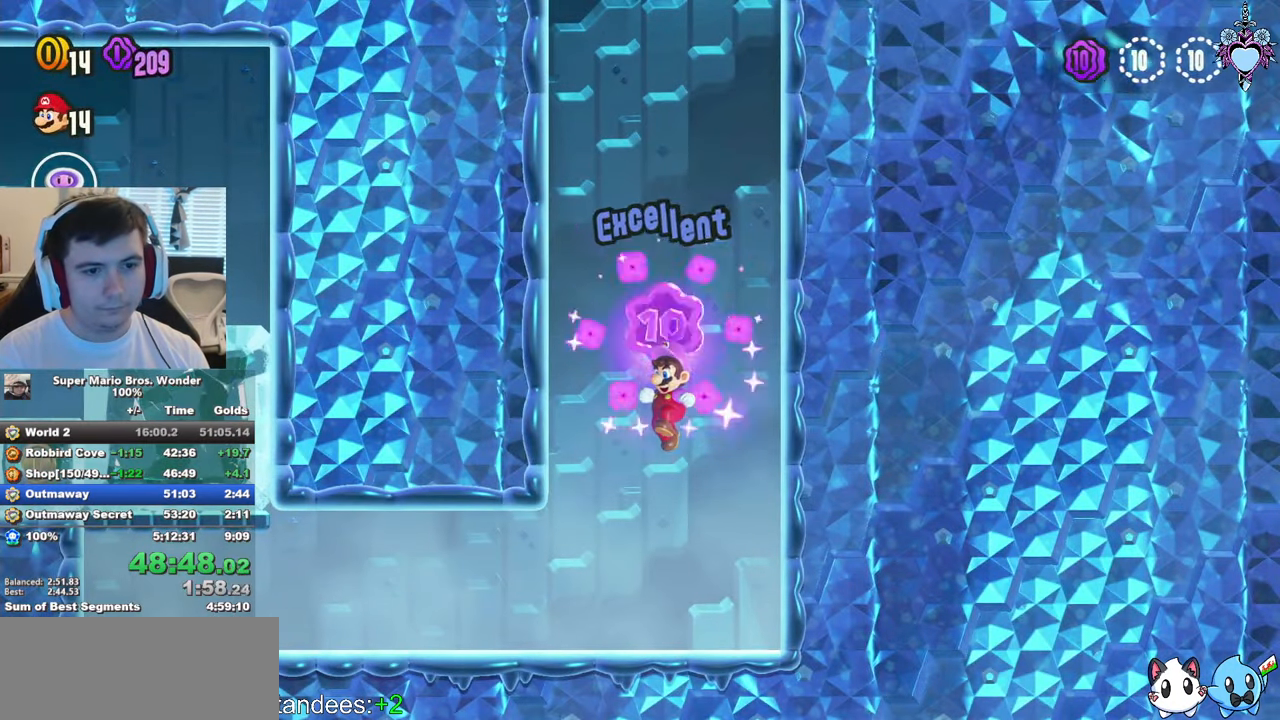
{"buttons": ["SQUARE", "DPAD_LEFT"], "left_stick": "center", "right_stick": "center", "events": []}
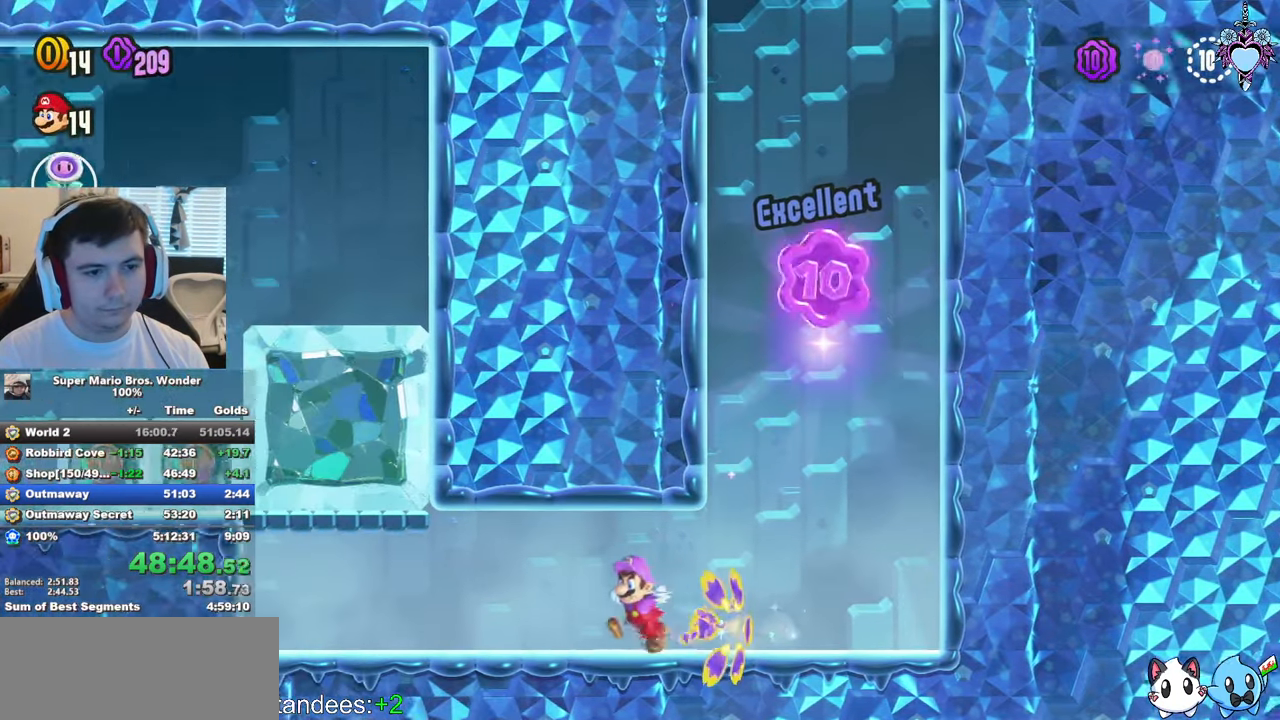
{"buttons": ["SQUARE", "DPAD_LEFT"], "left_stick": "center", "right_stick": "center", "events": [[183, "CROSS", "down"], [283, "CROSS", "up"]]}
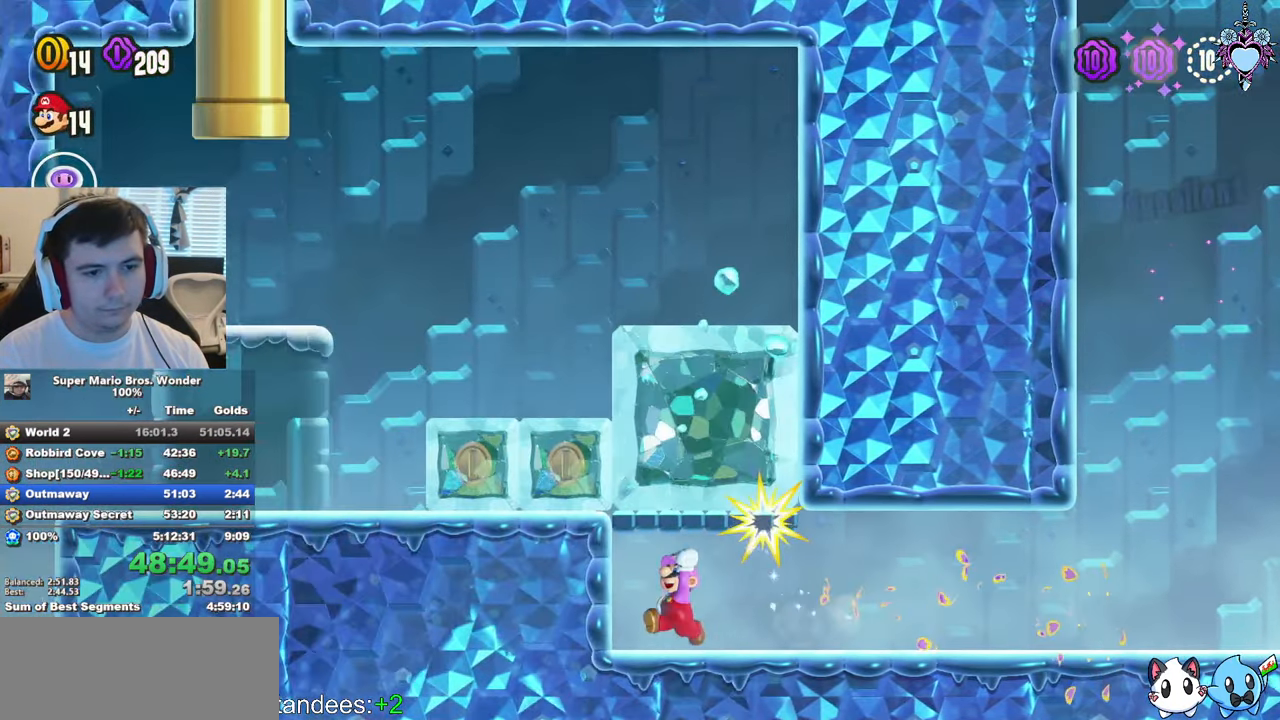
{"buttons": ["SQUARE", "DPAD_RIGHT"], "left_stick": "center", "right_stick": "center", "events": [[17, "CROSS", "down"], [117, "CROSS", "up"], [150, "CROSS", "down"], [150, "DPAD_UP", "down"], [200, "DPAD_LEFT", "up"], [233, "DPAD_RIGHT", "down"], [233, "DPAD_UP", "up"], [500, "CROSS", "up"]]}
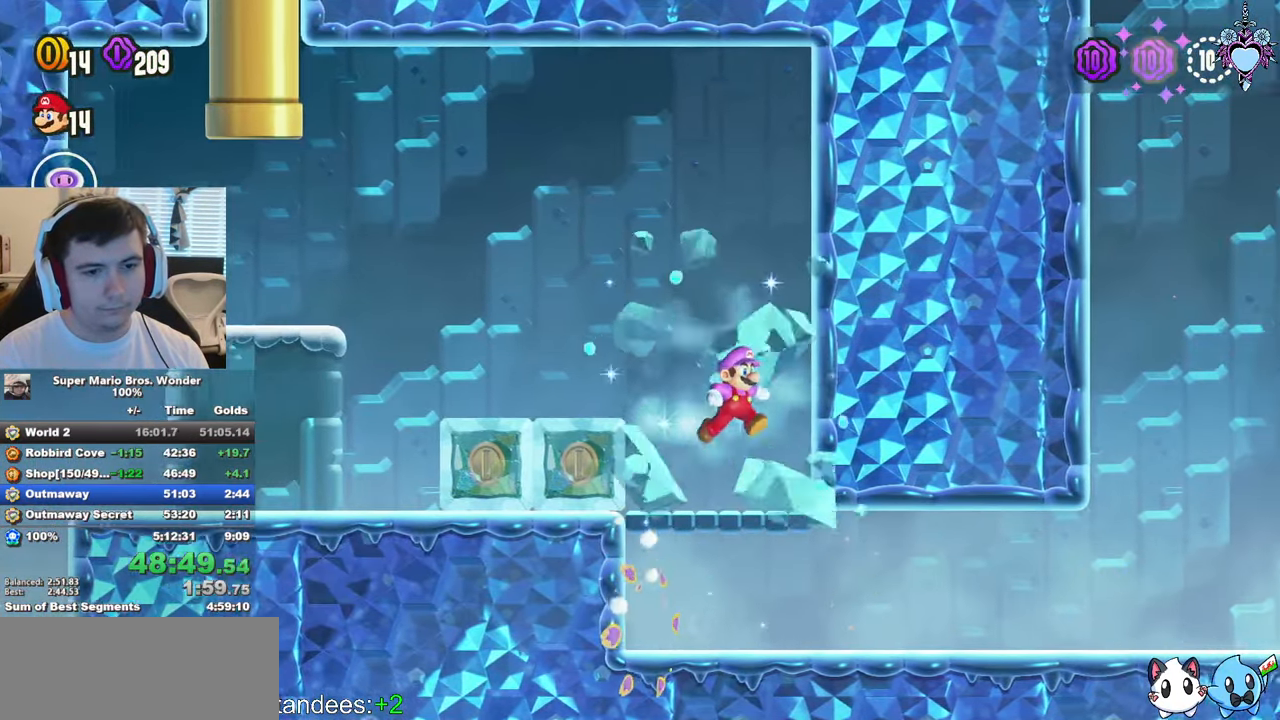
{"buttons": ["SQUARE", "DPAD_LEFT"], "left_stick": "center", "right_stick": "center", "events": [[117, "DPAD_RIGHT", "up"], [133, "CROSS", "down"], [217, "DPAD_LEFT", "down"], [250, "CROSS", "up"]]}
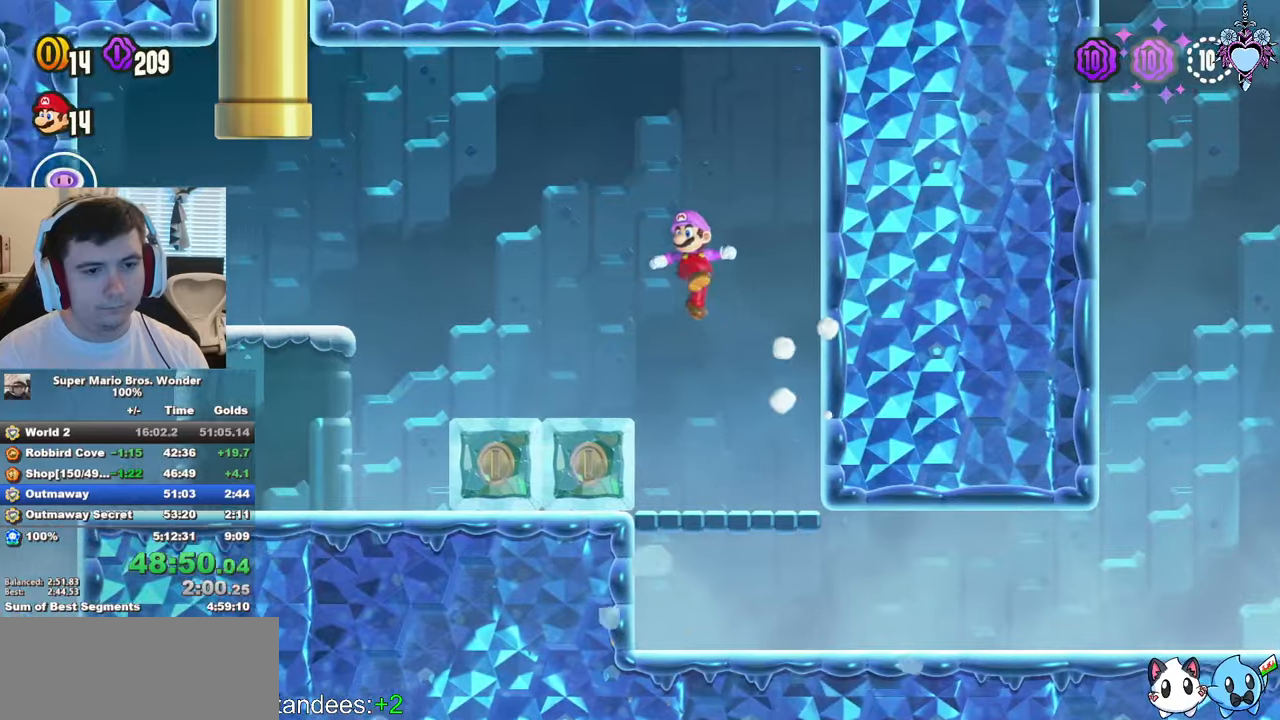
{"buttons": ["CROSS", "SQUARE", "DPAD_UP"], "left_stick": "center", "right_stick": "center", "events": [[250, "DPAD_UP", "down"], [350, "CROSS", "down"], [434, "DPAD_LEFT", "up"]]}